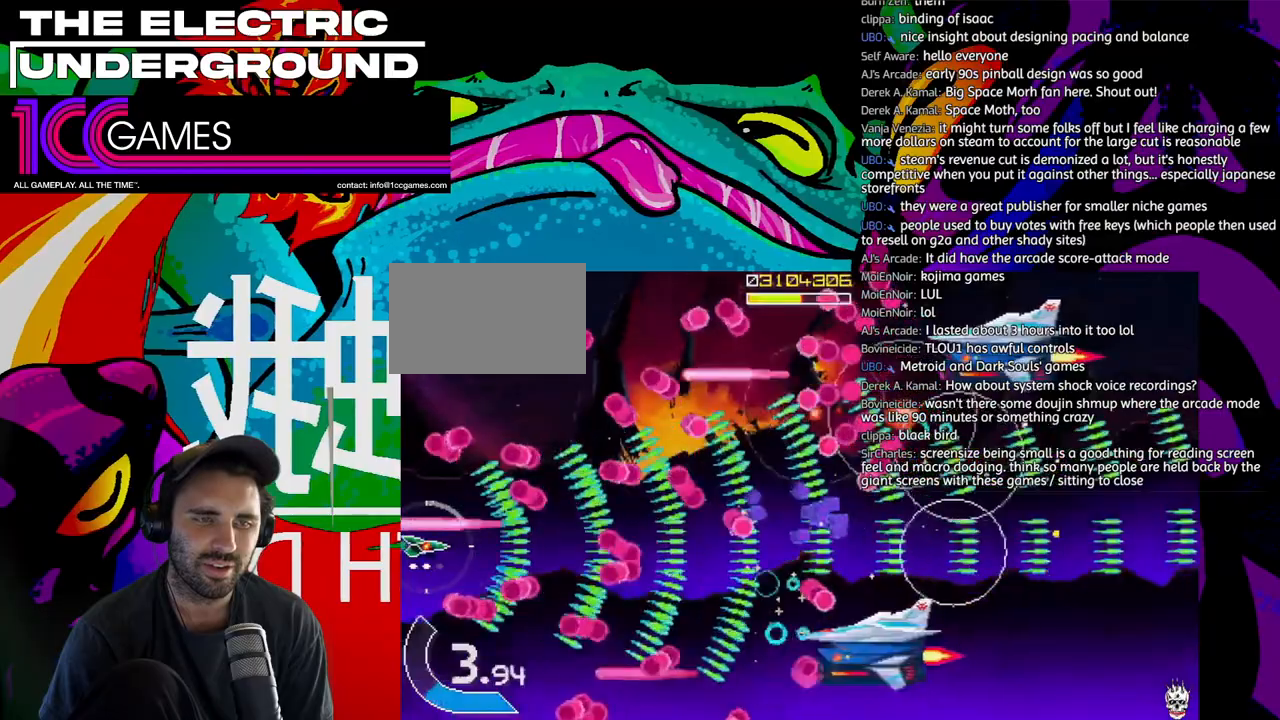
Gameplay with a controller (arcade stick); each line is a JSON object with the inputs held at the frame after it (dt_ms = milliseconds from this image to that frame). "events" lists button and stick changes between this image and that frame as [ms after this image, input, new state], when the widget could be followed in between. Not read: L3 R3.
{"dt_ms": 500, "buttons": ["CIRCLE", "TRIANGLE"], "left_stick": "center", "events": [[450, "CIRCLE", "down"]]}
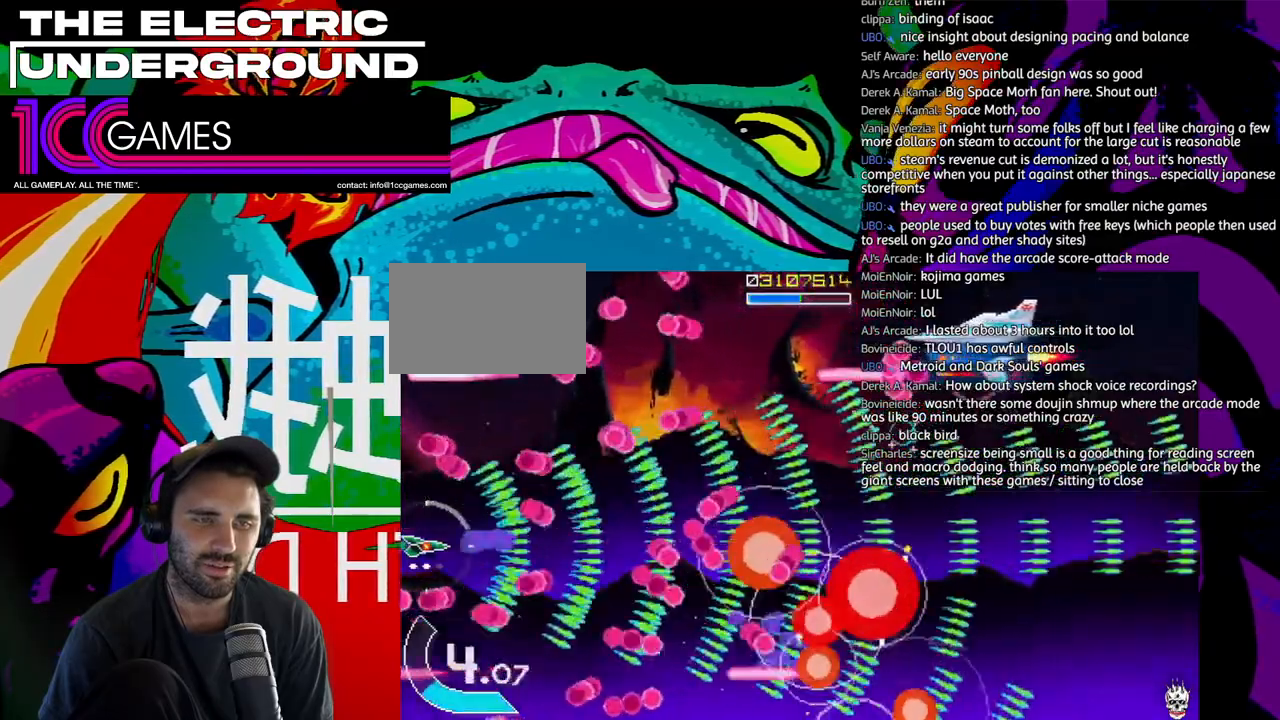
{"dt_ms": 1000, "buttons": ["TRIANGLE"], "left_stick": "down"}
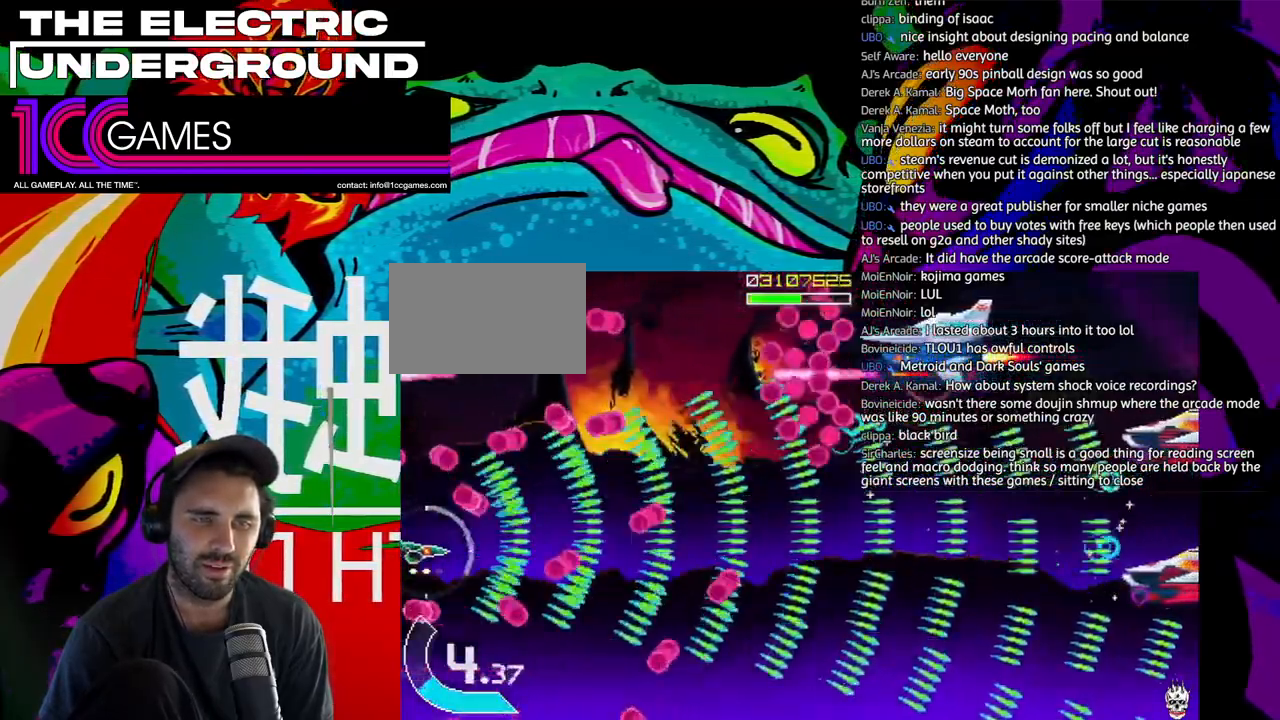
{"dt_ms": 500, "buttons": ["TRIANGLE"], "left_stick": "center", "events": [[17, "left_stick", "center"], [283, "left_stick", "down"], [350, "left_stick", "center"]]}
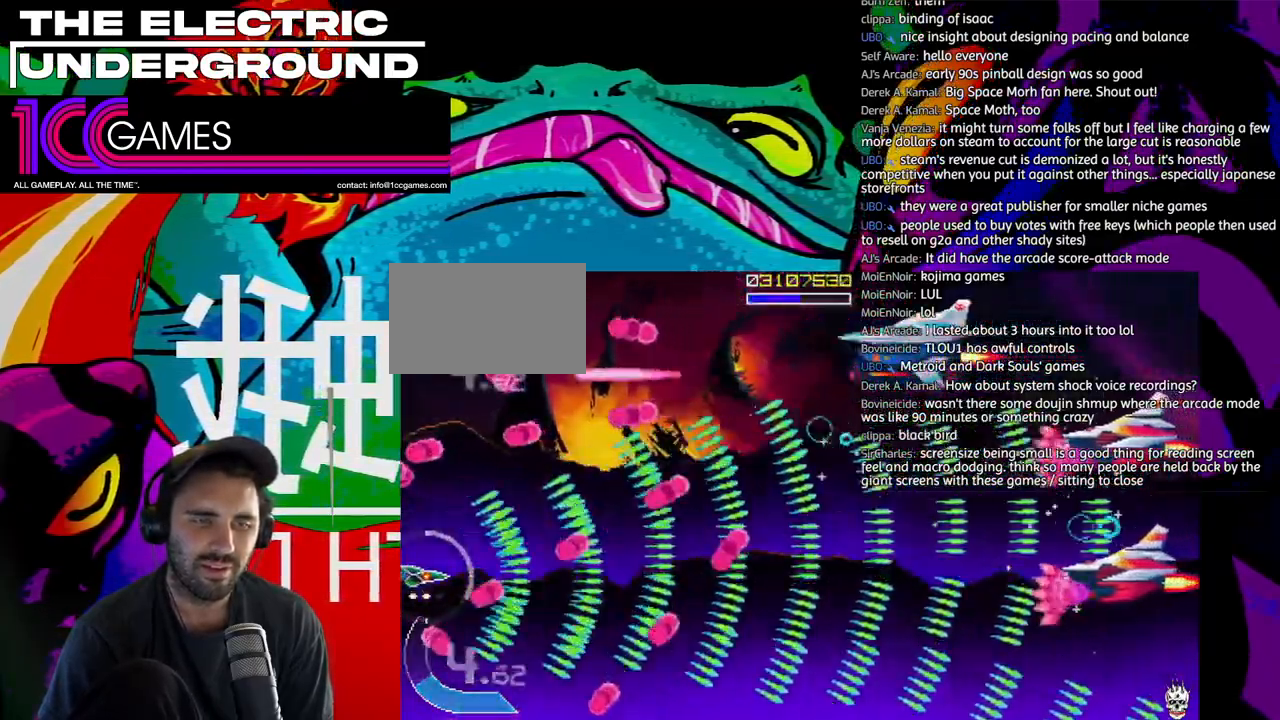
{"dt_ms": 500, "buttons": ["TRIANGLE"], "left_stick": "up", "events": [[50, "left_stick", "up"], [217, "left_stick", "center"], [350, "left_stick", "right"], [417, "left_stick", "up"]]}
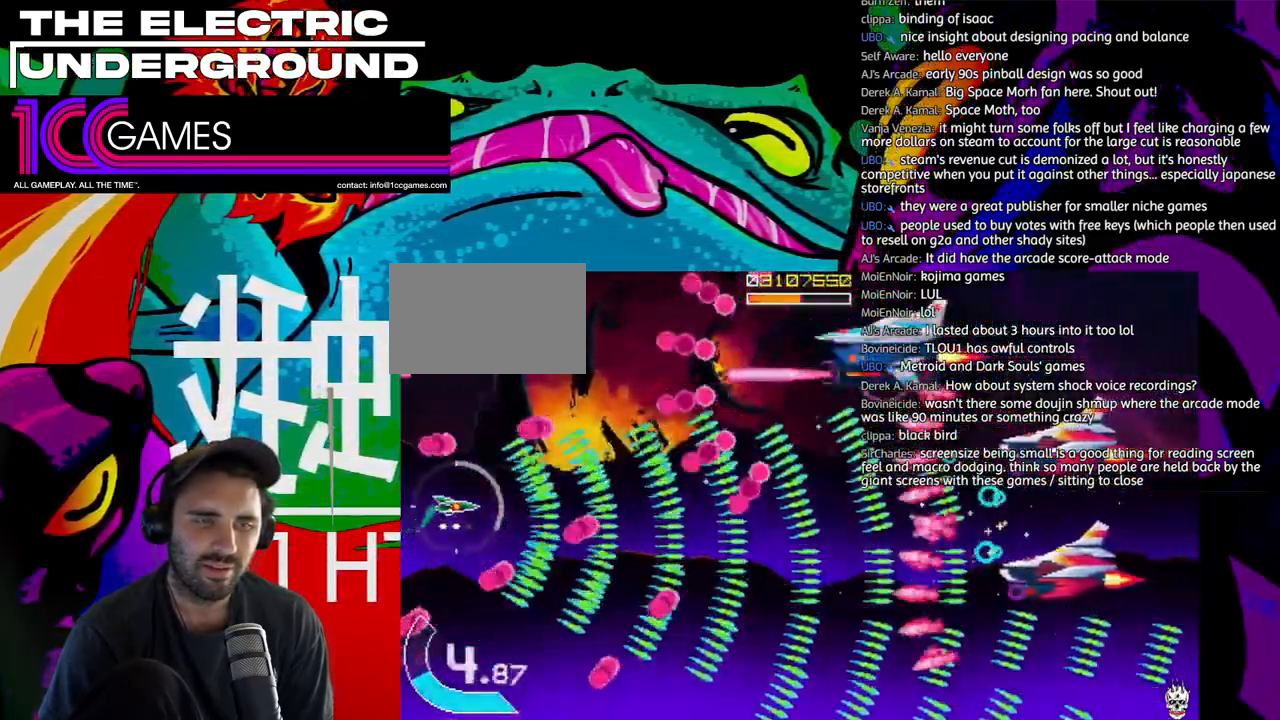
{"dt_ms": 500, "buttons": ["TRIANGLE"], "left_stick": "center", "events": [[50, "left_stick", "right"], [117, "left_stick", "center"]]}
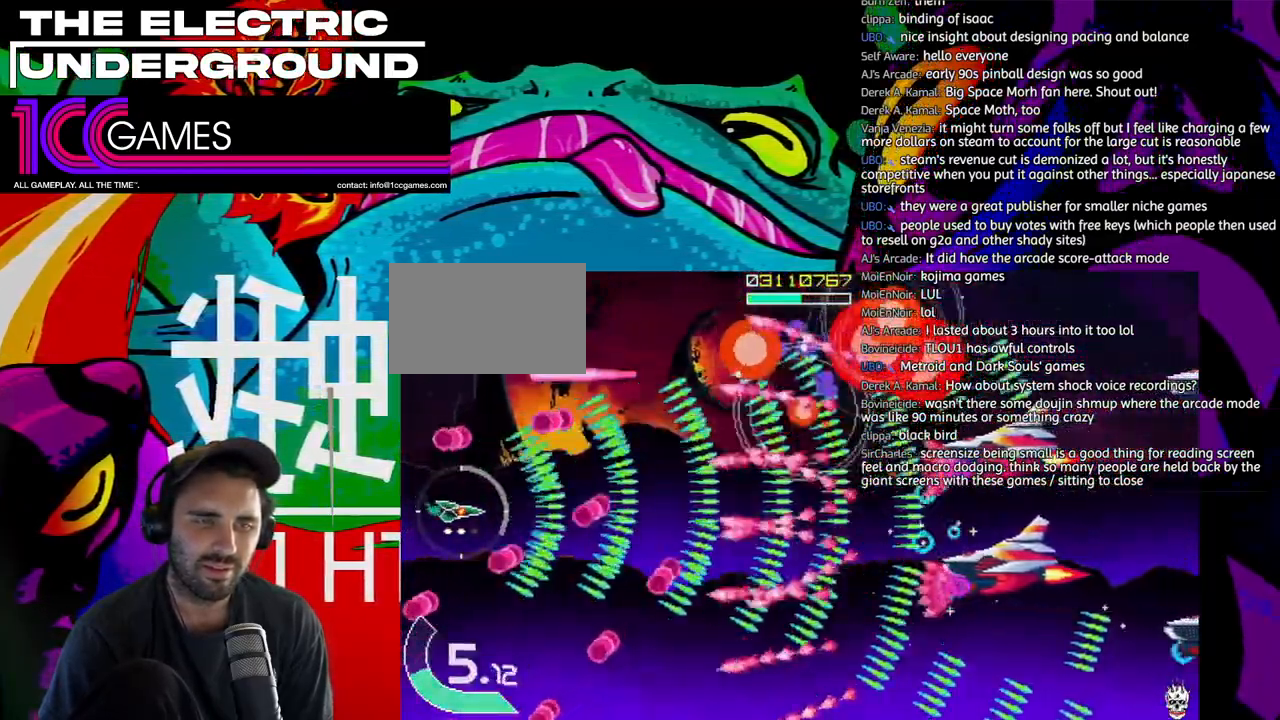
{"dt_ms": 500, "buttons": ["TRIANGLE"], "left_stick": "center"}
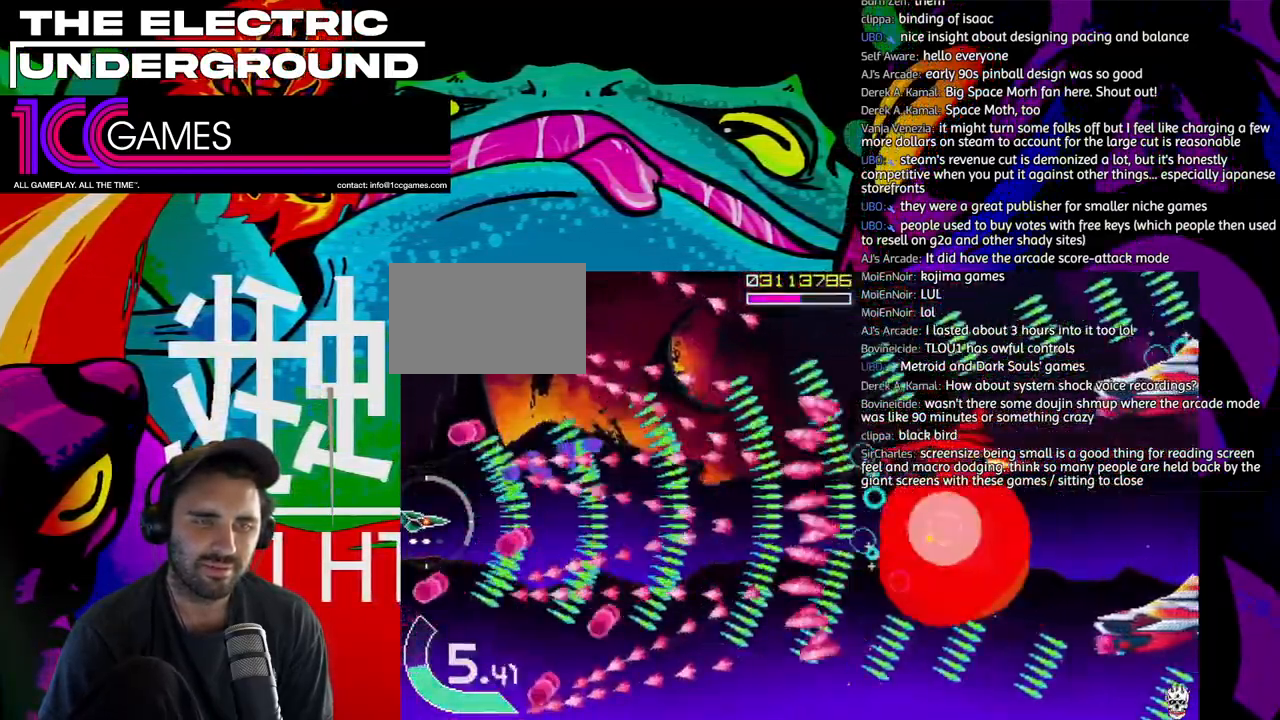
{"dt_ms": 500, "buttons": ["TRIANGLE"], "left_stick": "center", "events": [[17, "left_stick", "left"], [83, "left_stick", "center"]]}
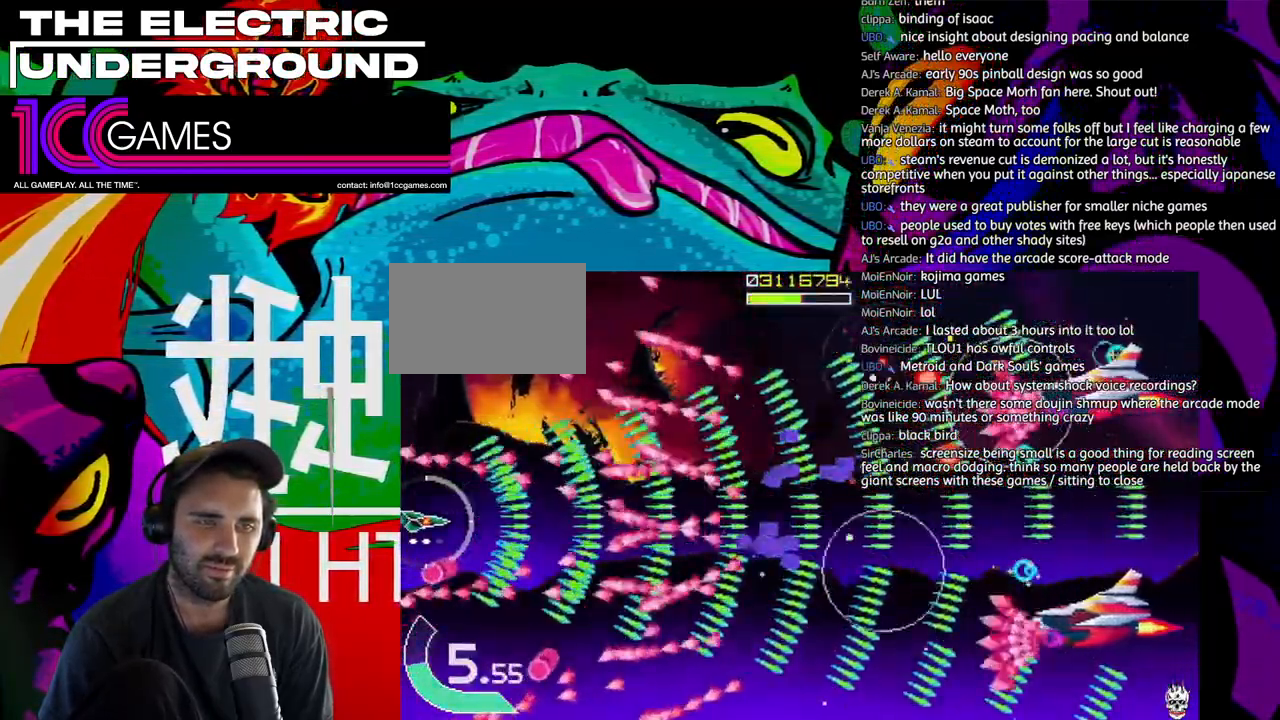
{"dt_ms": 500, "buttons": ["TRIANGLE"], "left_stick": "center", "events": [[17, "left_stick", "left"], [83, "left_stick", "center"], [150, "left_stick", "left"], [417, "left_stick", "center"]]}
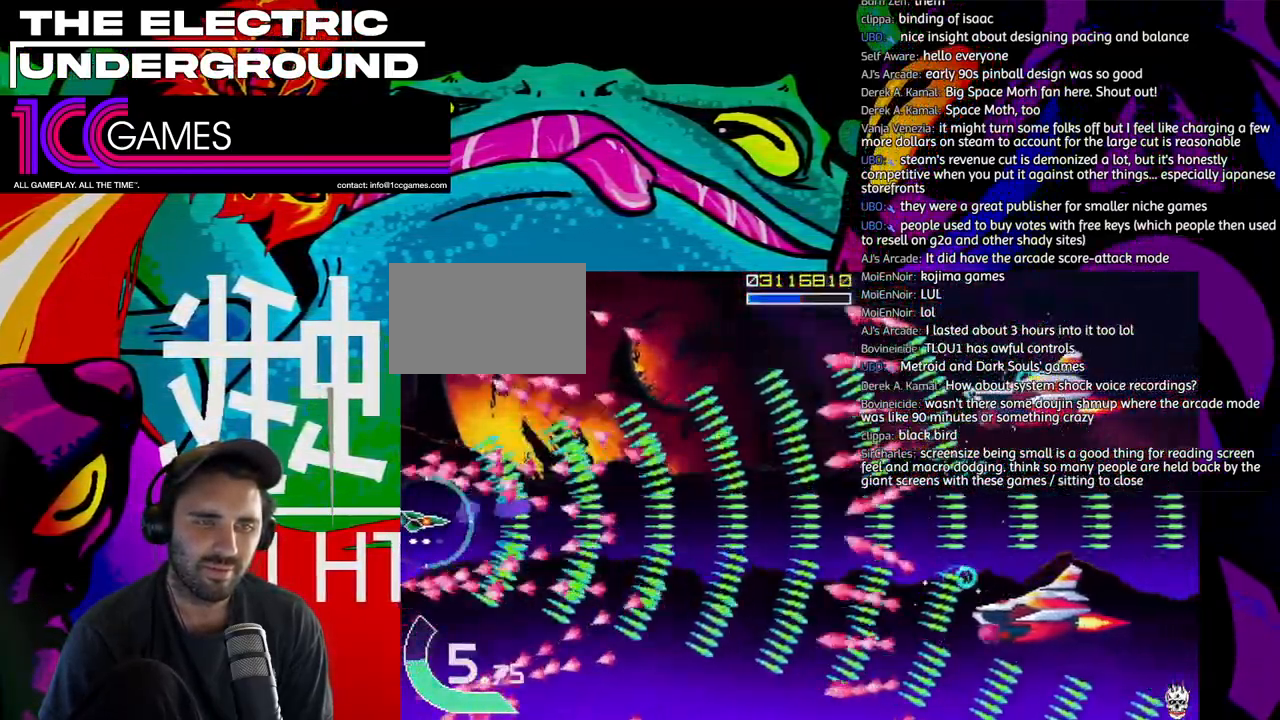
{"dt_ms": 500, "buttons": ["TRIANGLE"], "left_stick": "center", "events": []}
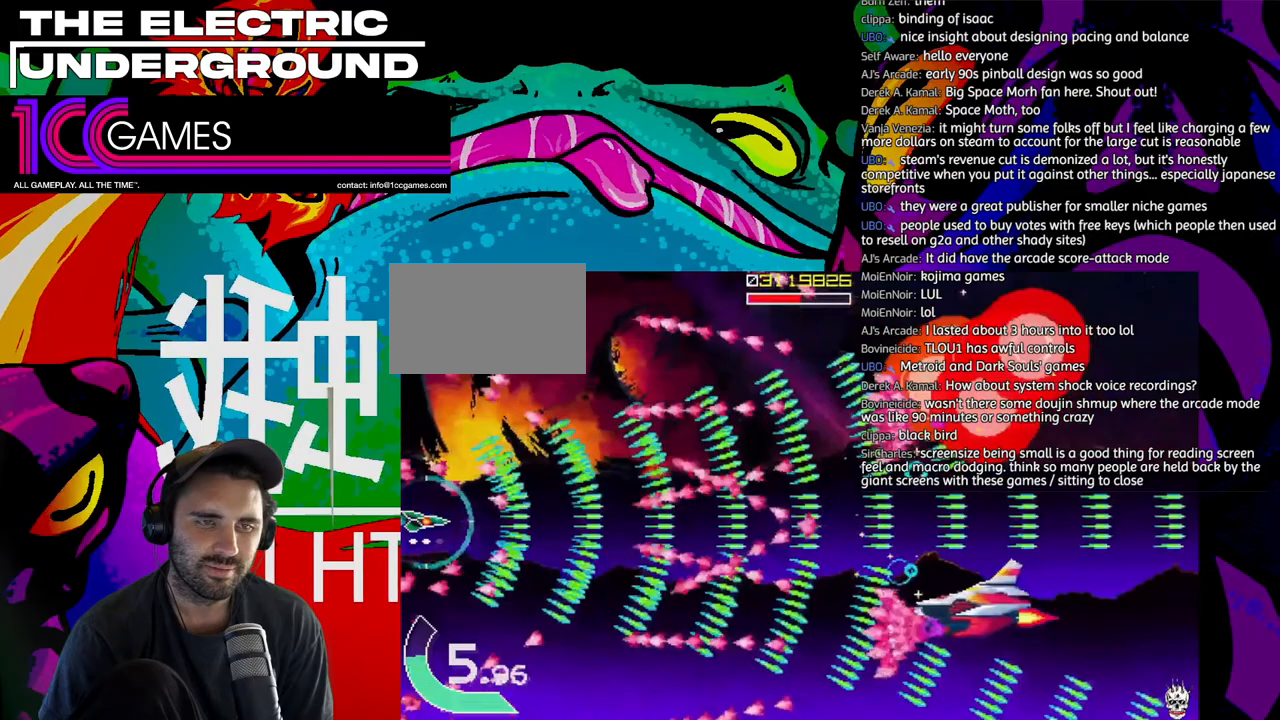
{"dt_ms": 500, "buttons": ["CROSS", "TRIANGLE"], "left_stick": "up", "events": [[417, "CROSS", "down"], [450, "left_stick", "up"]]}
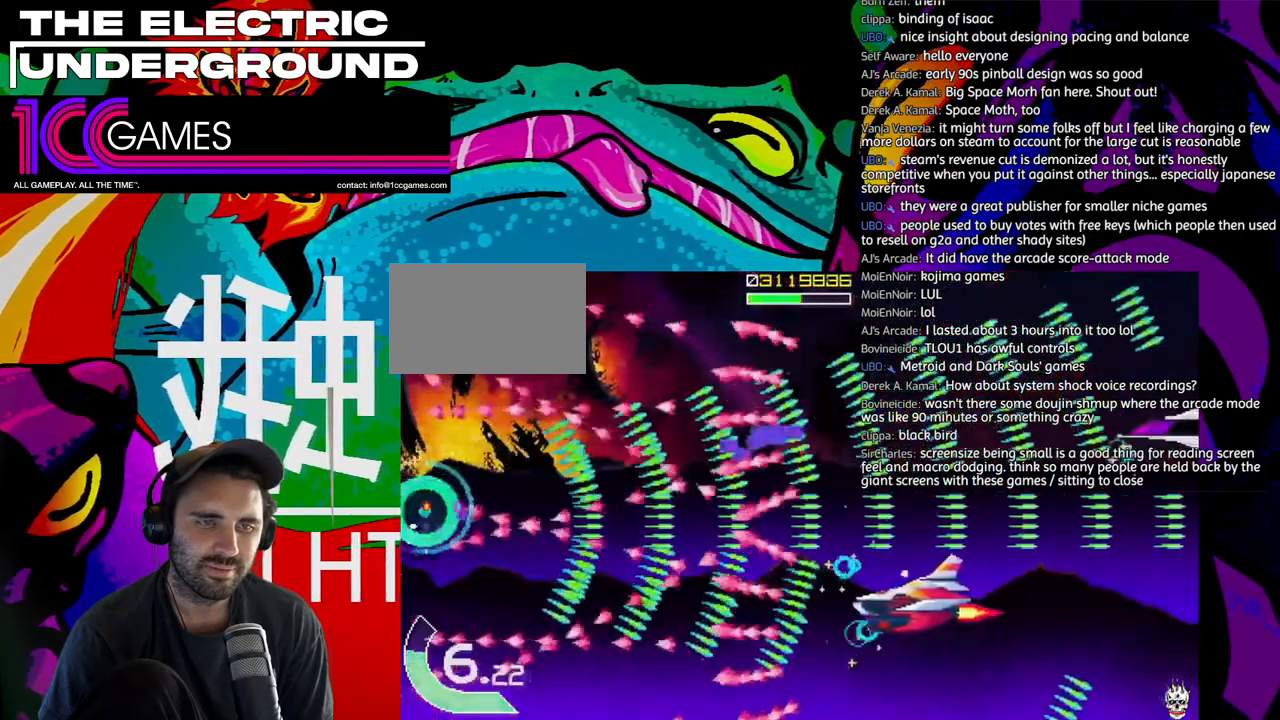
{"dt_ms": 1000, "buttons": ["SQUARE", "TRIANGLE"], "left_stick": "up-right"}
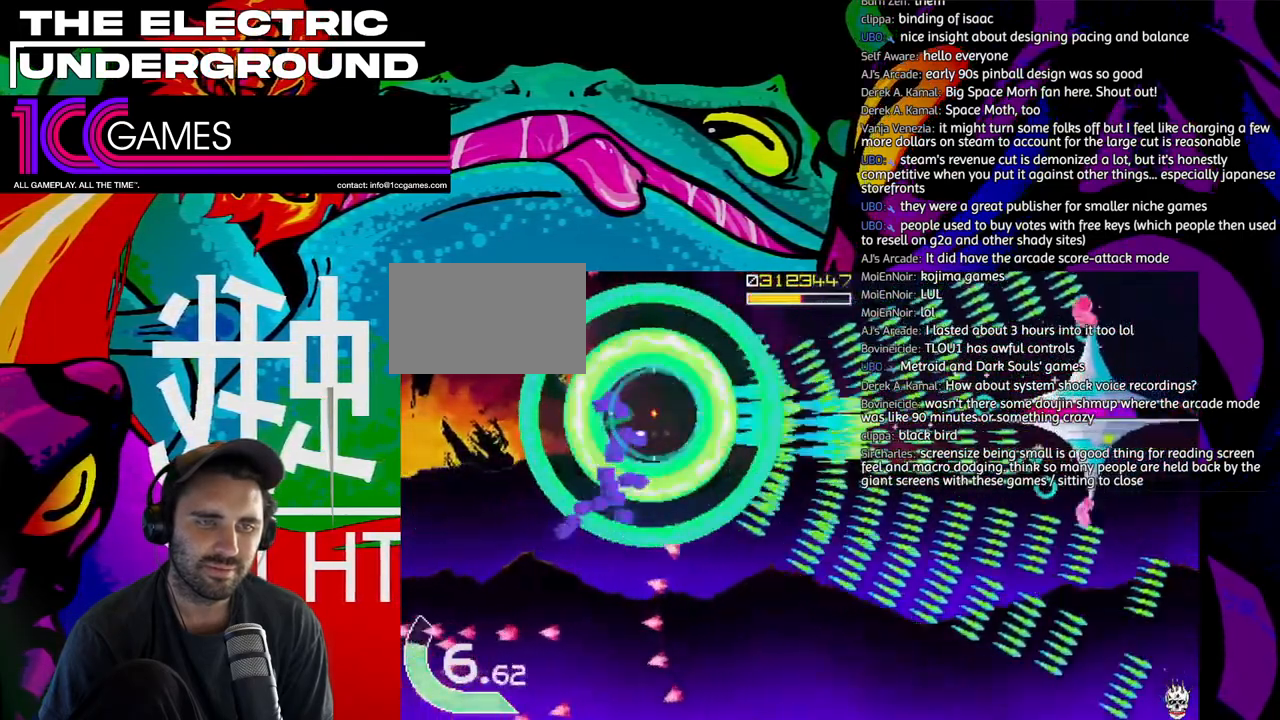
{"dt_ms": 500, "buttons": ["SQUARE", "TRIANGLE"], "left_stick": "center", "events": [[117, "left_stick", "up"], [317, "left_stick", "down"], [483, "left_stick", "center"]]}
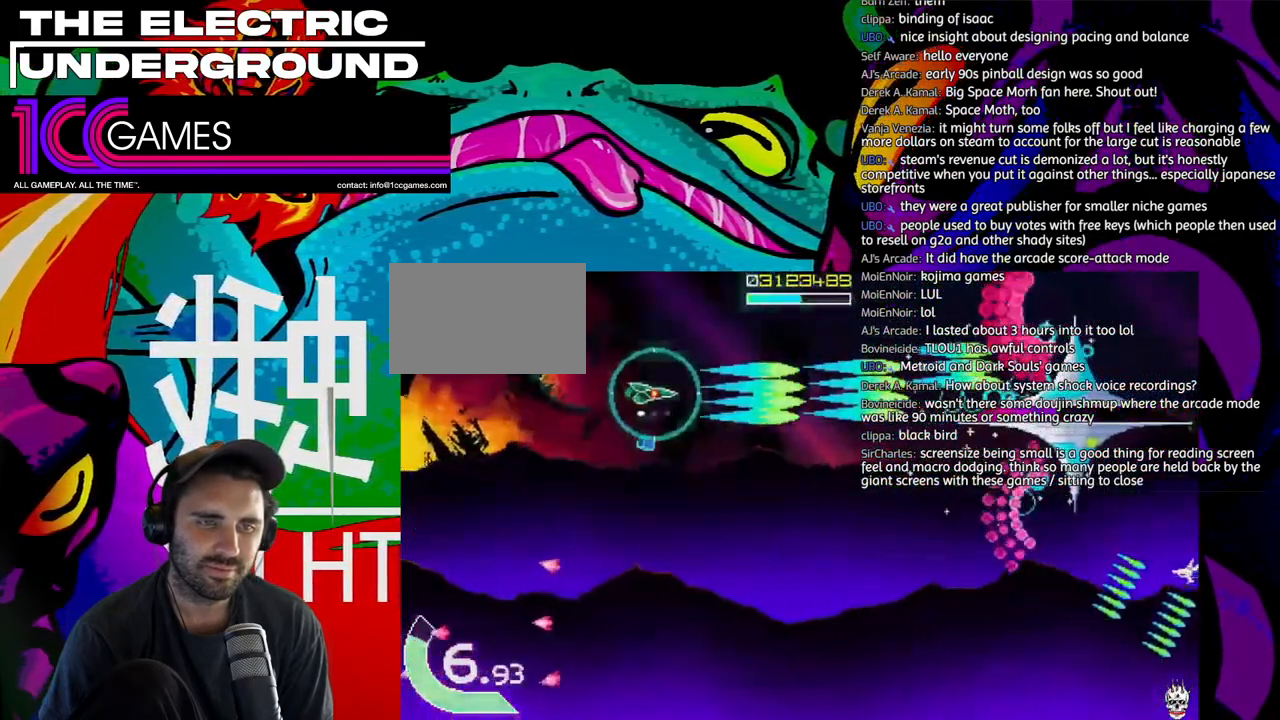
{"dt_ms": 500, "buttons": ["SQUARE", "TRIANGLE"], "left_stick": "down", "events": [[117, "left_stick", "left"], [383, "left_stick", "center"], [450, "left_stick", "down"]]}
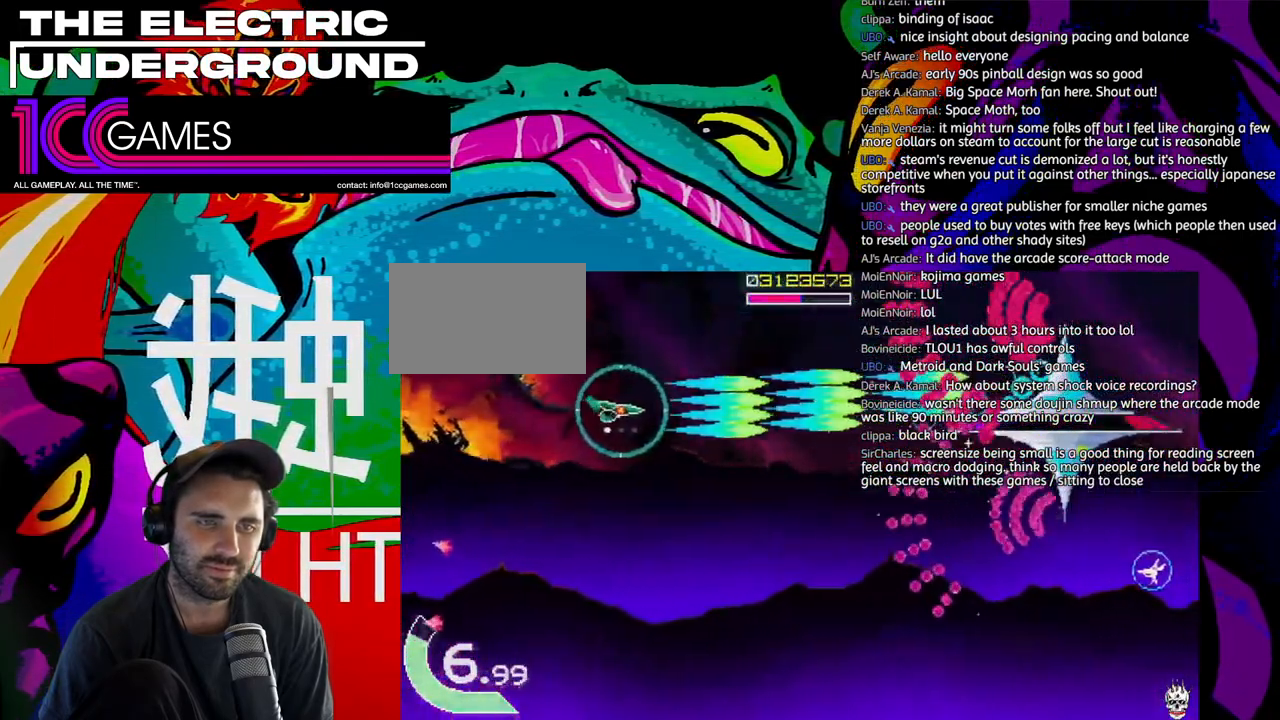
{"dt_ms": 500, "buttons": ["SQUARE", "TRIANGLE"], "left_stick": "center", "events": [[17, "left_stick", "left"], [50, "CIRCLE", "down"], [83, "left_stick", "center"], [217, "CIRCLE", "up"], [317, "left_stick", "down"], [417, "left_stick", "center"]]}
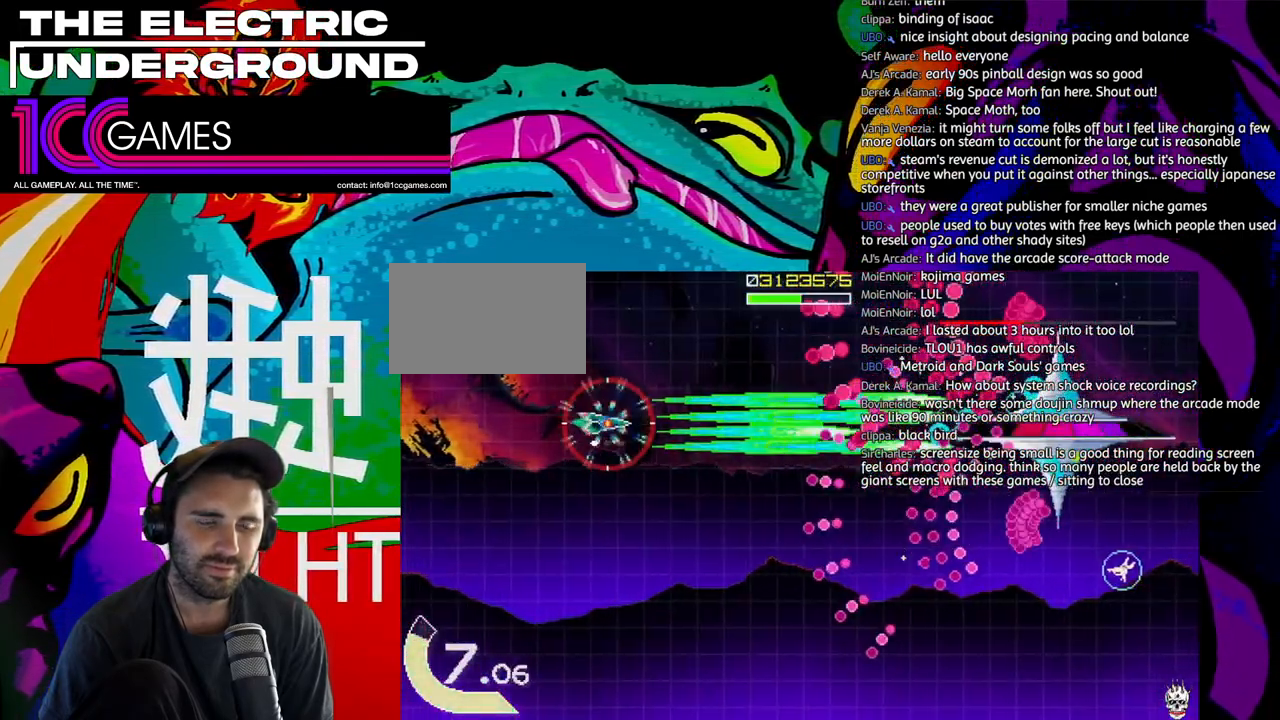
{"dt_ms": 500, "buttons": ["SQUARE", "TRIANGLE"], "left_stick": "center", "events": []}
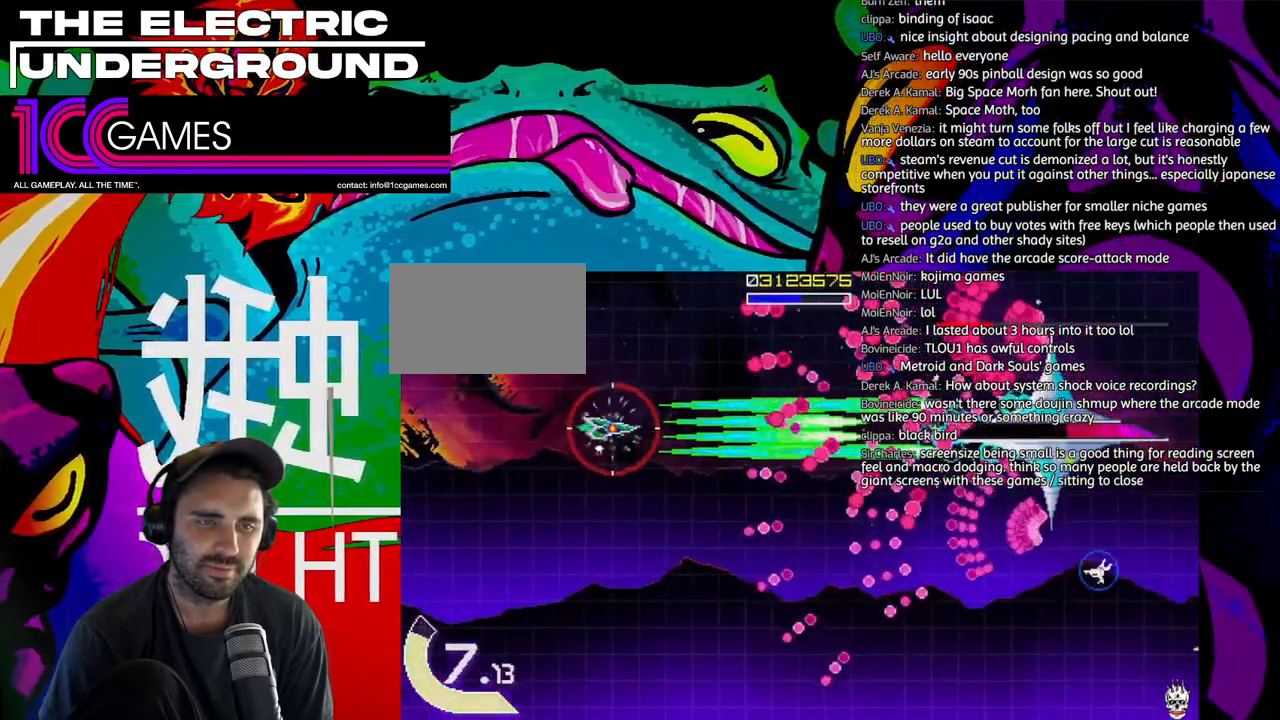
{"dt_ms": 500, "buttons": ["SQUARE", "TRIANGLE"], "left_stick": "center"}
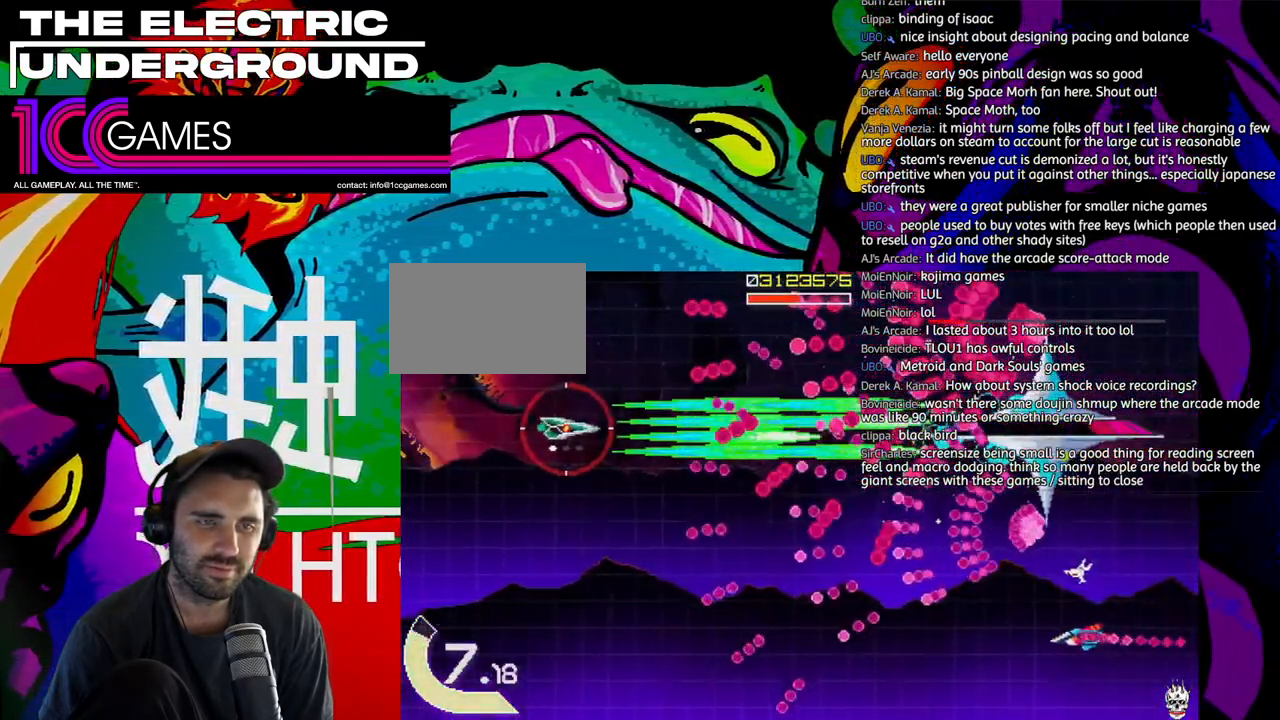
{"dt_ms": 500, "buttons": ["SQUARE", "TRIANGLE"], "left_stick": "left", "events": [[83, "left_stick", "left"], [150, "left_stick", "center"], [250, "left_stick", "left"], [350, "left_stick", "center"], [450, "left_stick", "left"]]}
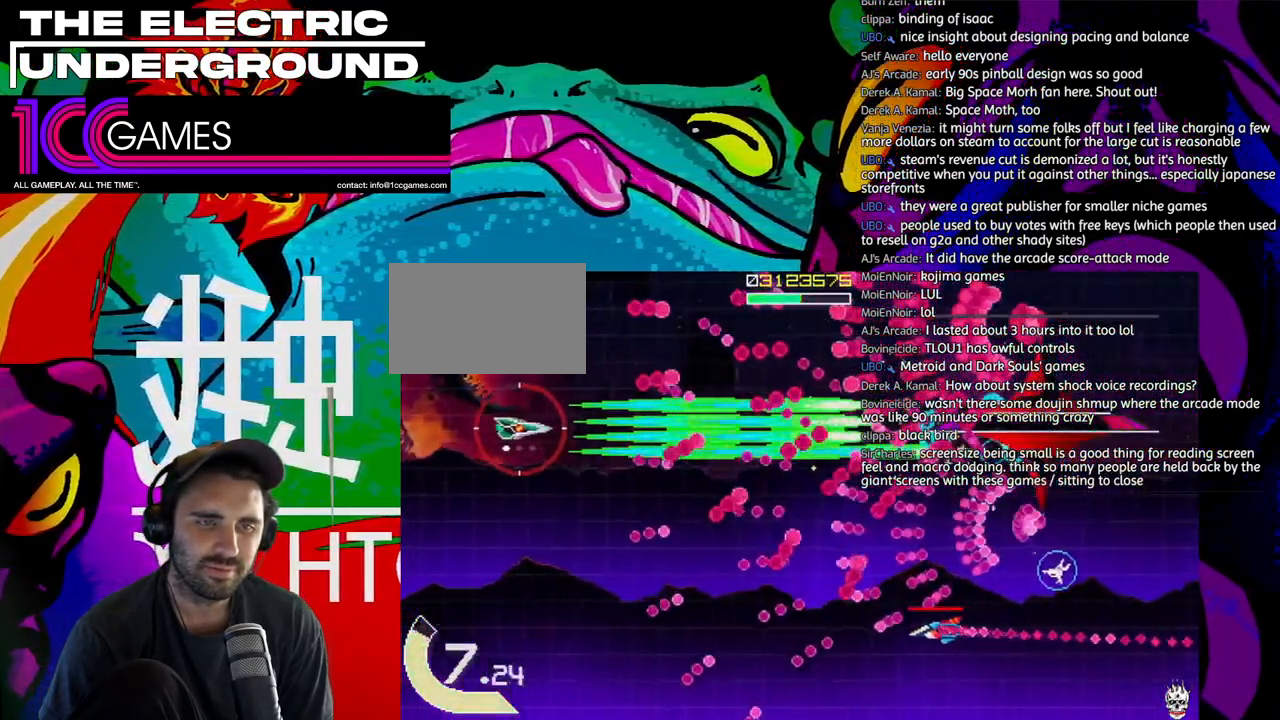
{"dt_ms": 500, "buttons": ["SQUARE", "TRIANGLE"], "left_stick": "left", "events": [[17, "left_stick", "center"], [117, "left_stick", "left"], [217, "left_stick", "center"], [283, "left_stick", "left"], [383, "left_stick", "center"], [450, "left_stick", "left"]]}
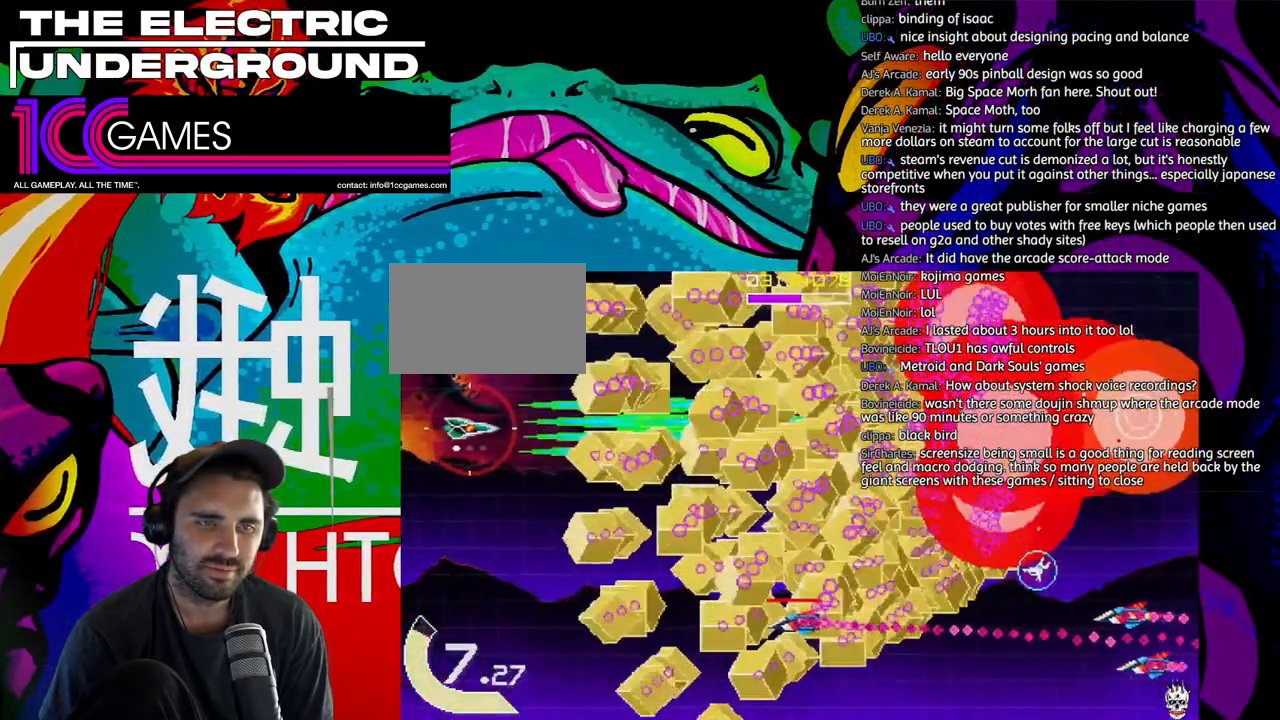
{"dt_ms": 500, "buttons": ["TRIANGLE"], "left_stick": "down"}
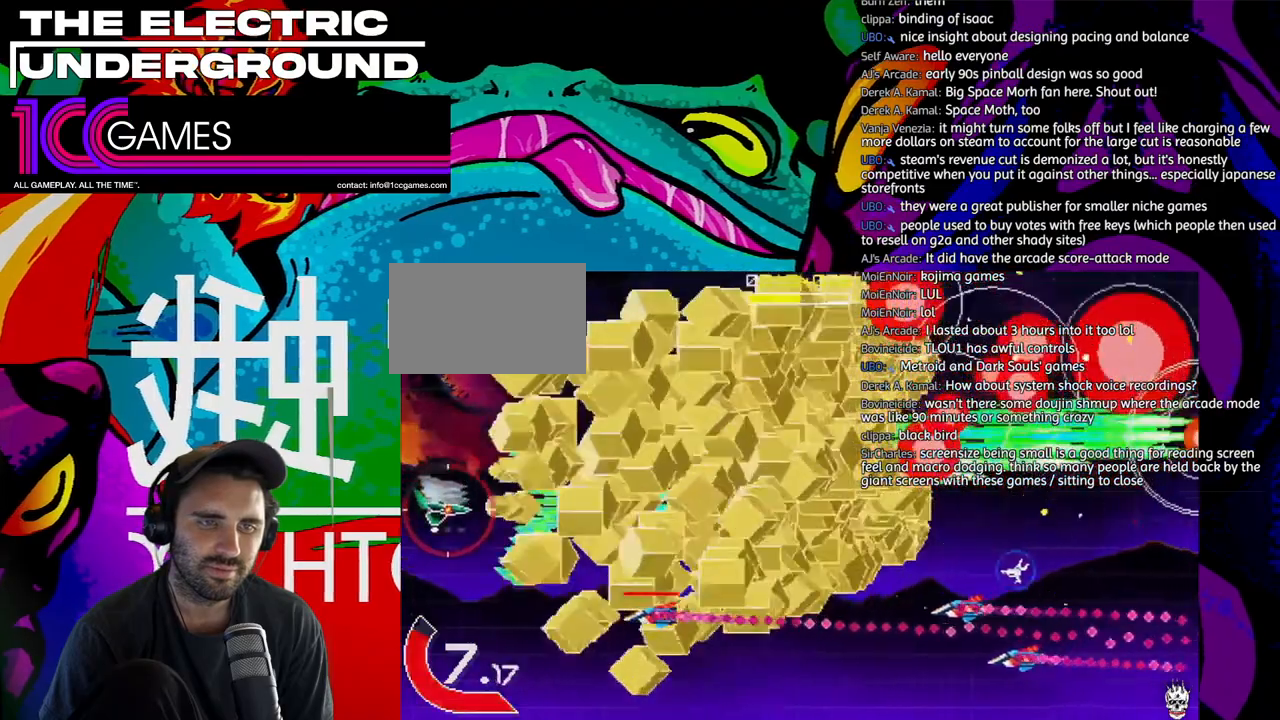
{"dt_ms": 500, "buttons": ["TRIANGLE"], "left_stick": "center", "events": [[317, "left_stick", "left"], [450, "left_stick", "center"]]}
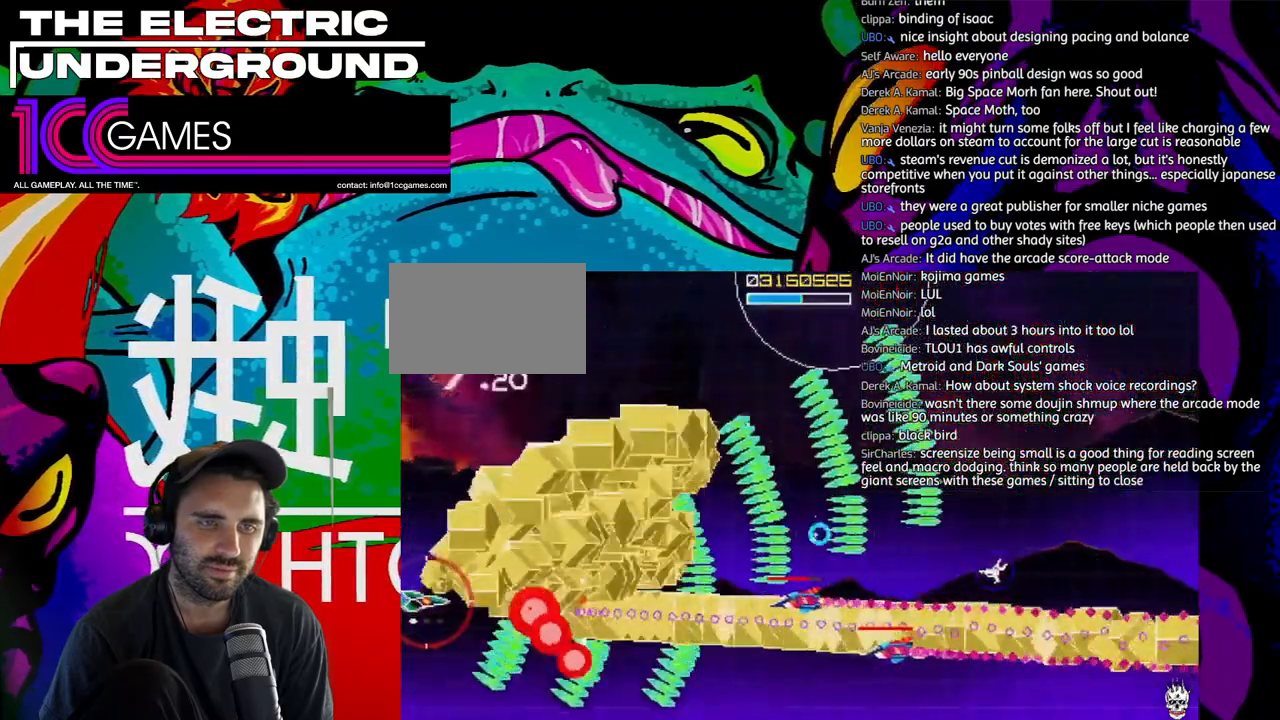
{"dt_ms": 500, "buttons": ["TRIANGLE"], "left_stick": "center", "events": [[117, "left_stick", "down"], [183, "left_stick", "center"]]}